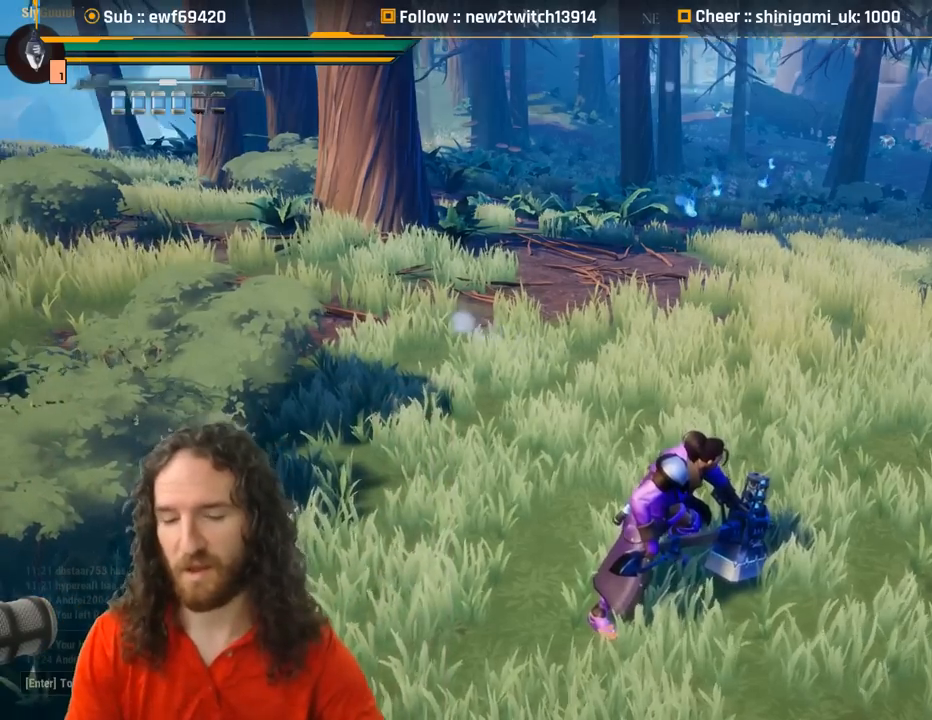
Gameplay with keyboard and mouse; each line is a JSON object with the keys and mouse buttons held at the frame after it. "events" lists presses ("down") and releases ("up") of "1", "2", "3", "4", "5", "a", "alt", "c", "caps_lock", "ctrl", "d", "e", "f", "g", "q", "r", "s", "shift", "space", "t", "tab", "v", "w", "x", "z", "mouse_left", "mouse_wheel" and "mouse_right" between this image and that frame as [ms after this image, input, new state], when the widget could be followed in between. "mouse_left", "mouse_wheel", "mouse_right" = the "left", "wheel", "right" buttons of the "mouse" list. No other keys are recorded. "wheel" means that the mouse wheel is clicked or scrolled. Mouse movement is not recorded.
{"keys": [], "mouse": [], "events": [[133, "w", "down"], [300, "w", "up"]]}
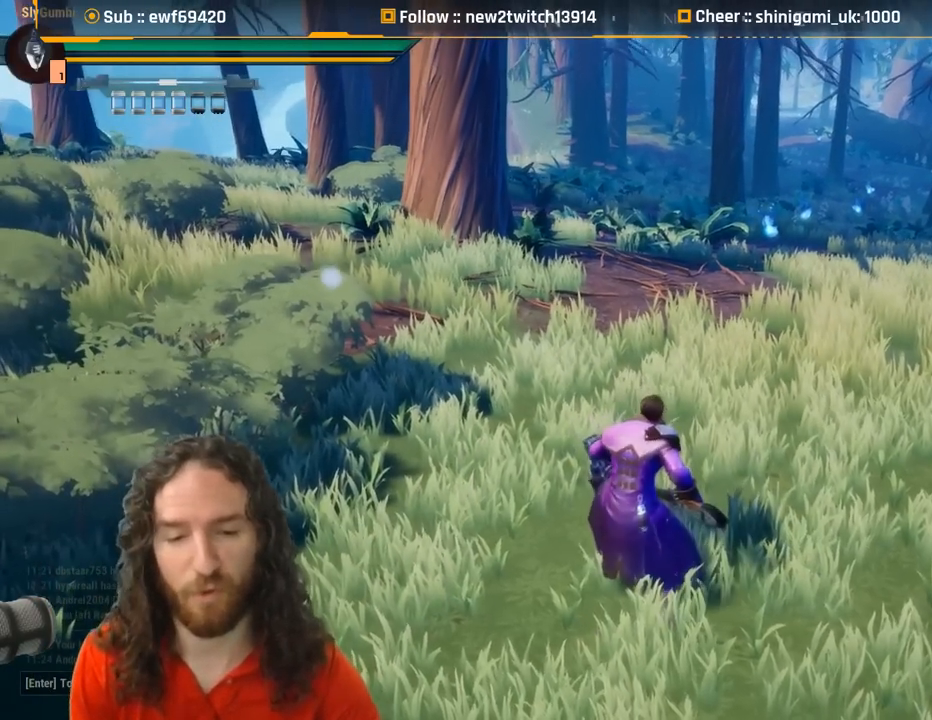
{"keys": [], "mouse": [], "events": [[67, "mouse_left", "down"], [150, "mouse_left", "up"]]}
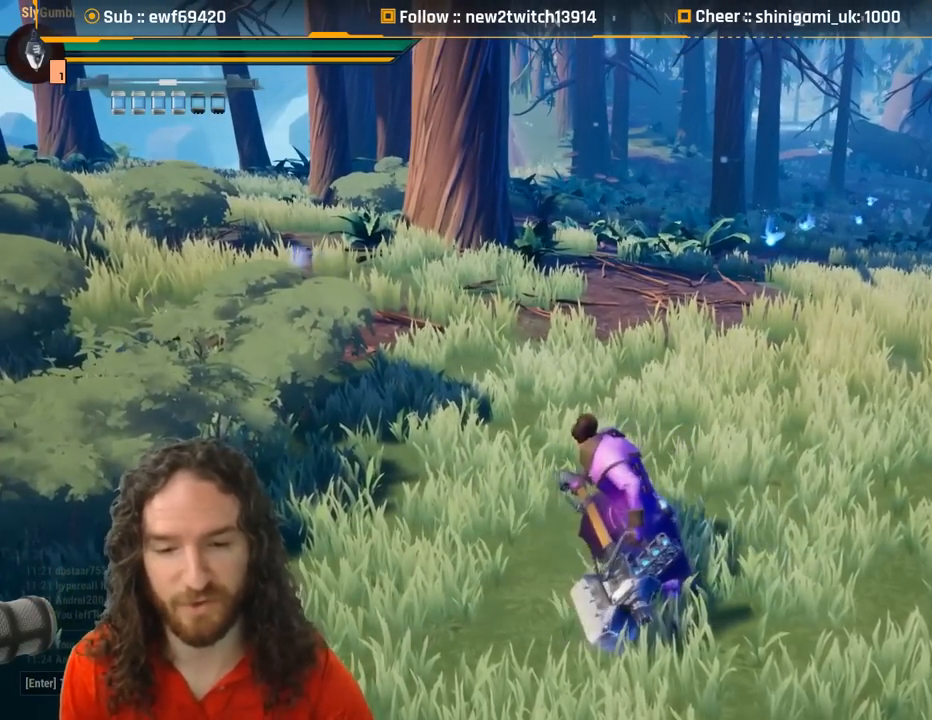
{"keys": [], "mouse": [], "events": []}
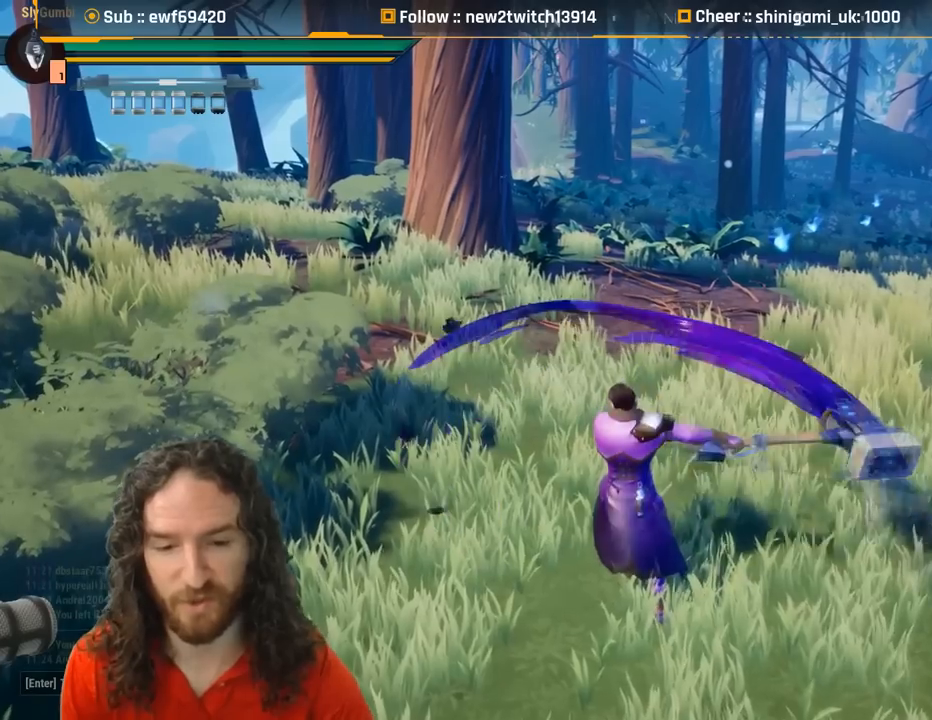
{"keys": [], "mouse": [], "events": [[417, "mouse_left", "down"], [467, "mouse_left", "up"]]}
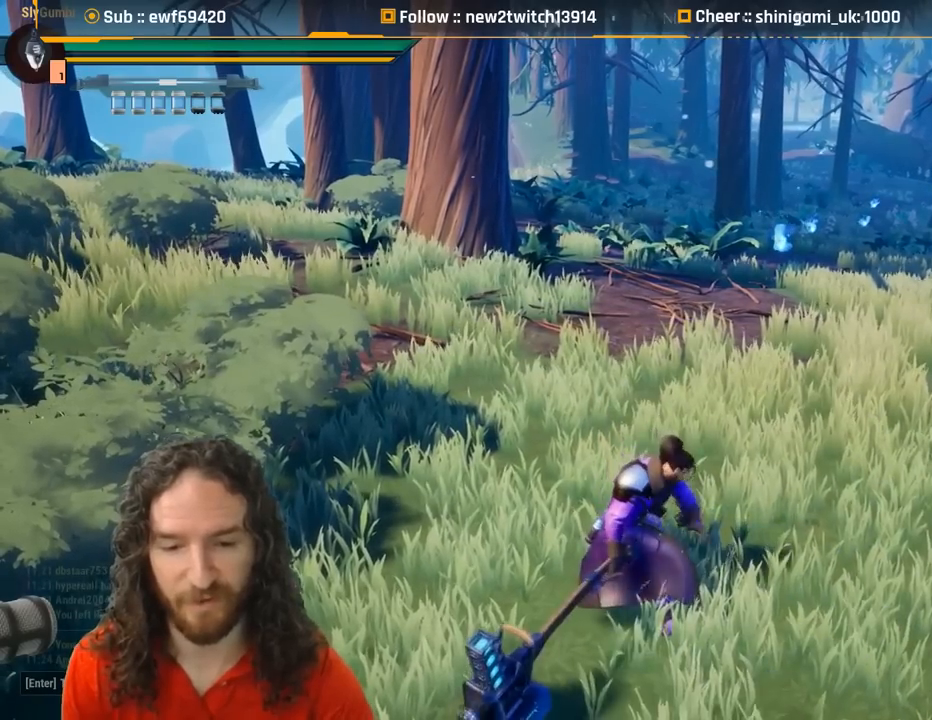
{"keys": [], "mouse": [], "events": []}
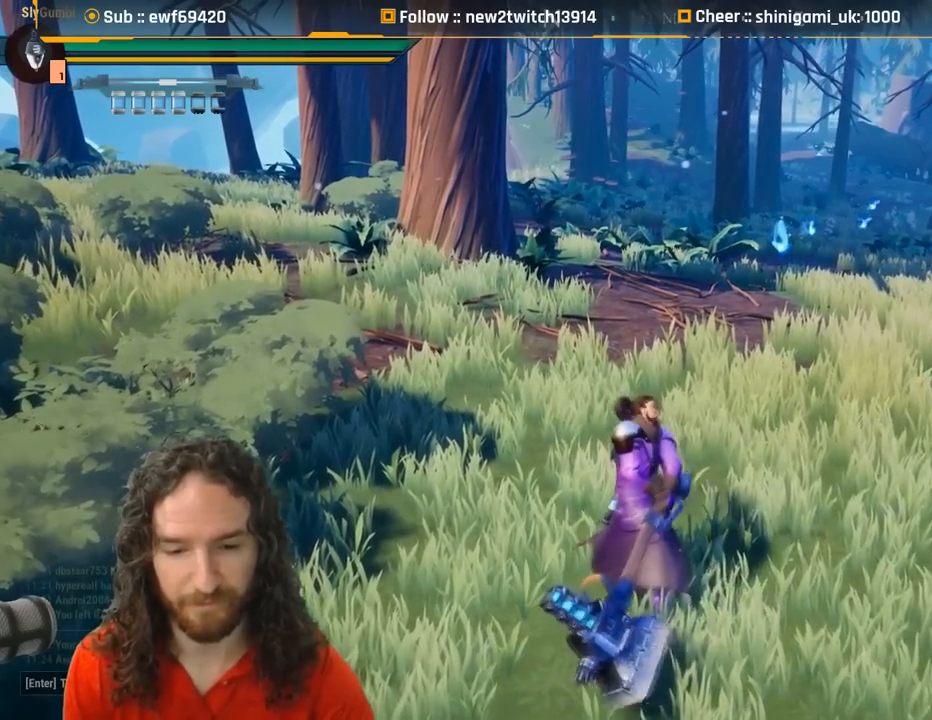
{"keys": [], "mouse": [], "events": []}
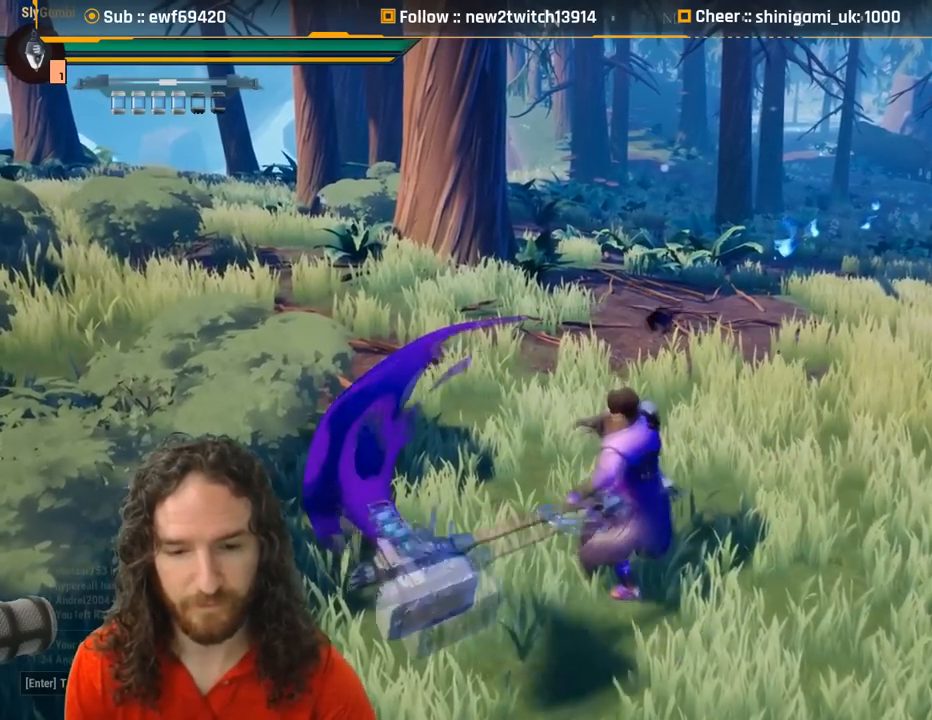
{"keys": [], "mouse": [], "events": []}
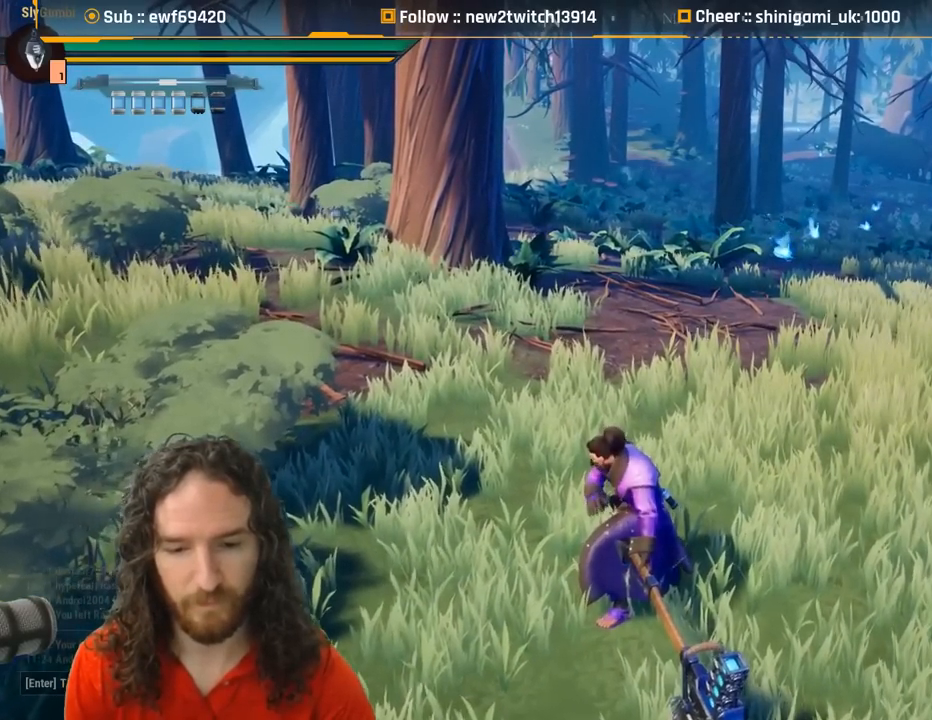
{"keys": [], "mouse": [], "events": []}
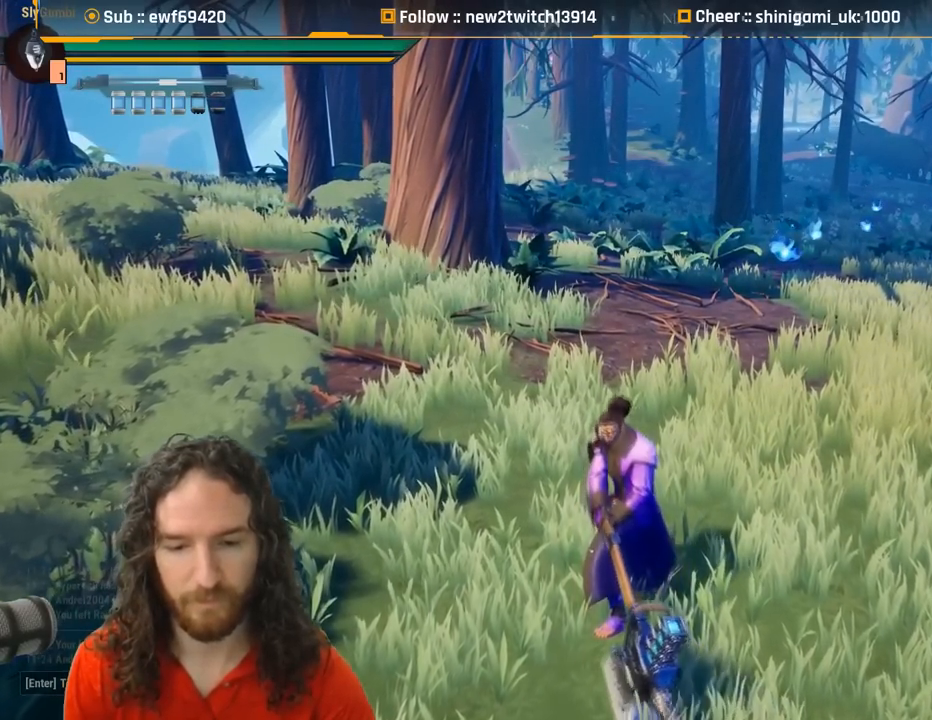
{"keys": [], "mouse": [], "events": []}
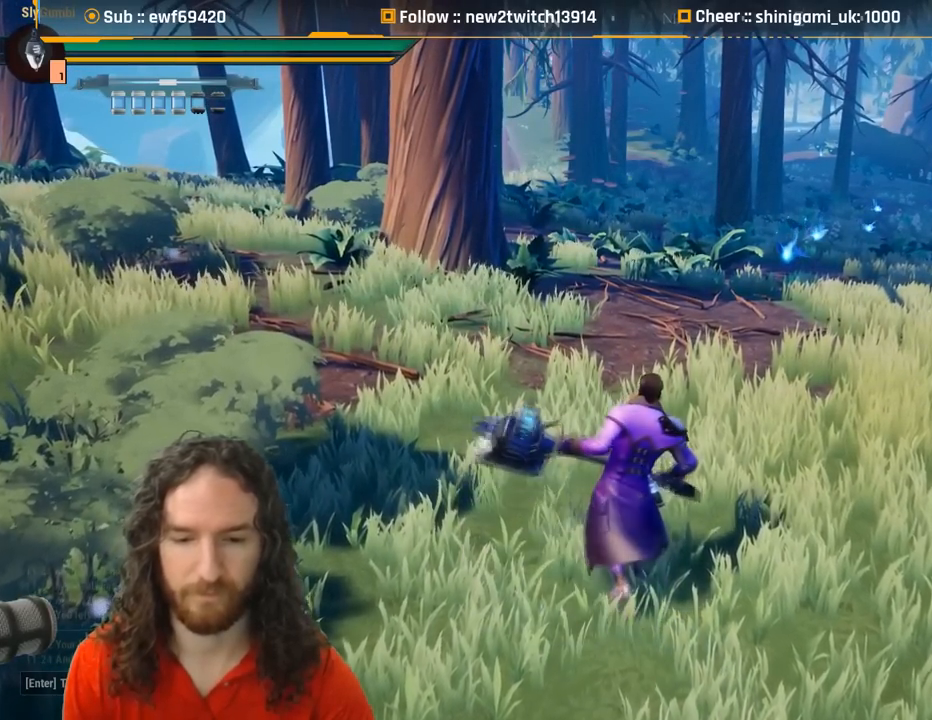
{"keys": [], "mouse": [], "events": []}
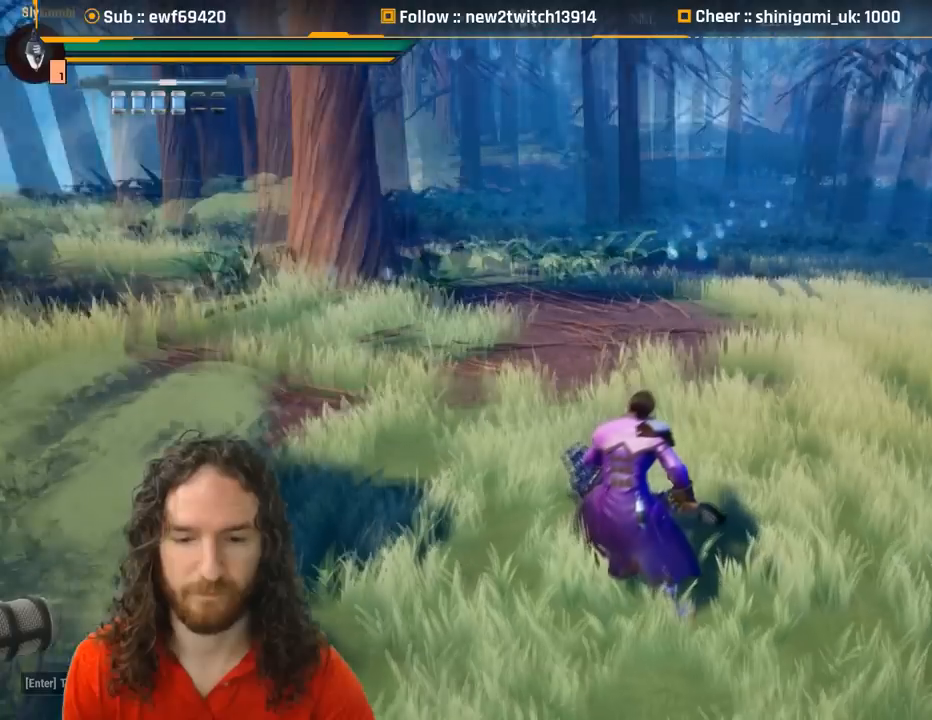
{"keys": [], "mouse": [], "events": [[100, "w", "down"], [200, "mouse_left", "down"], [250, "mouse_left", "up"], [450, "w", "up"]]}
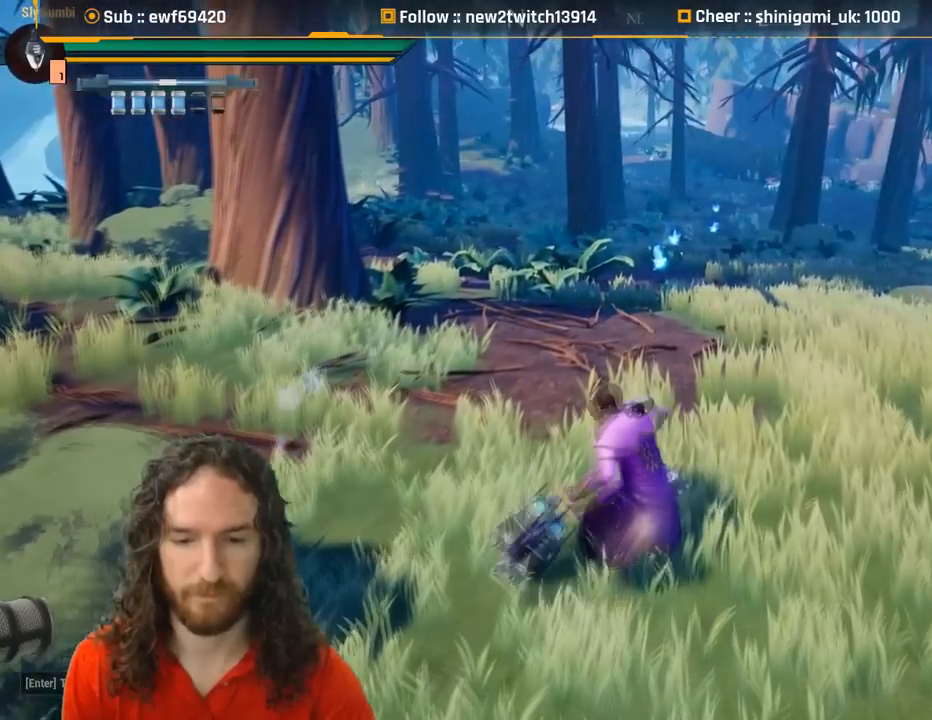
{"keys": [], "mouse": [], "events": []}
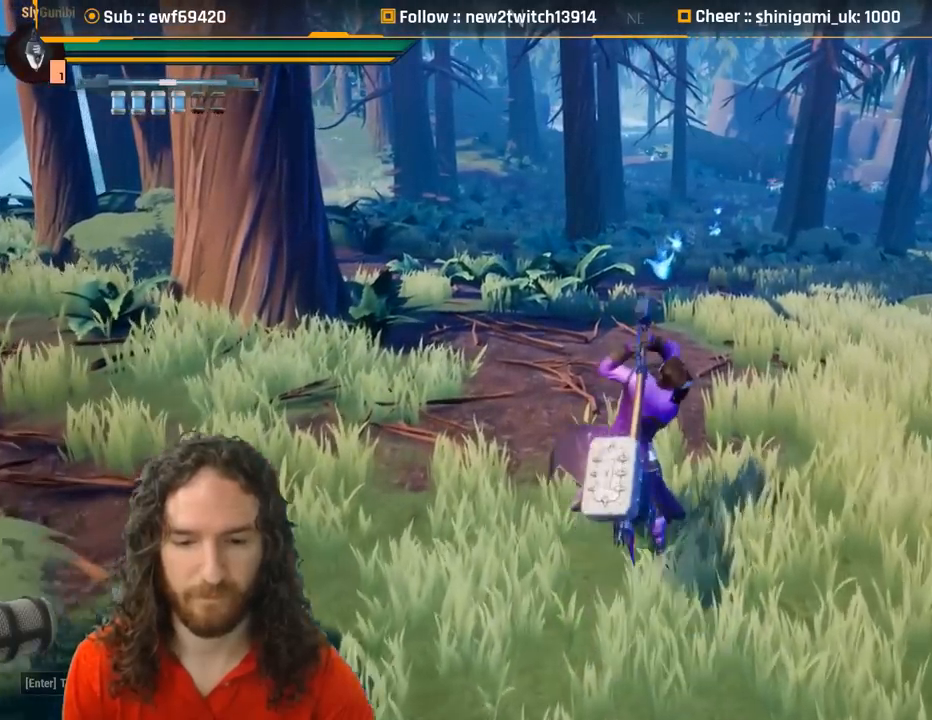
{"keys": [], "mouse": [], "events": [[283, "mouse_left", "down"], [383, "mouse_left", "up"]]}
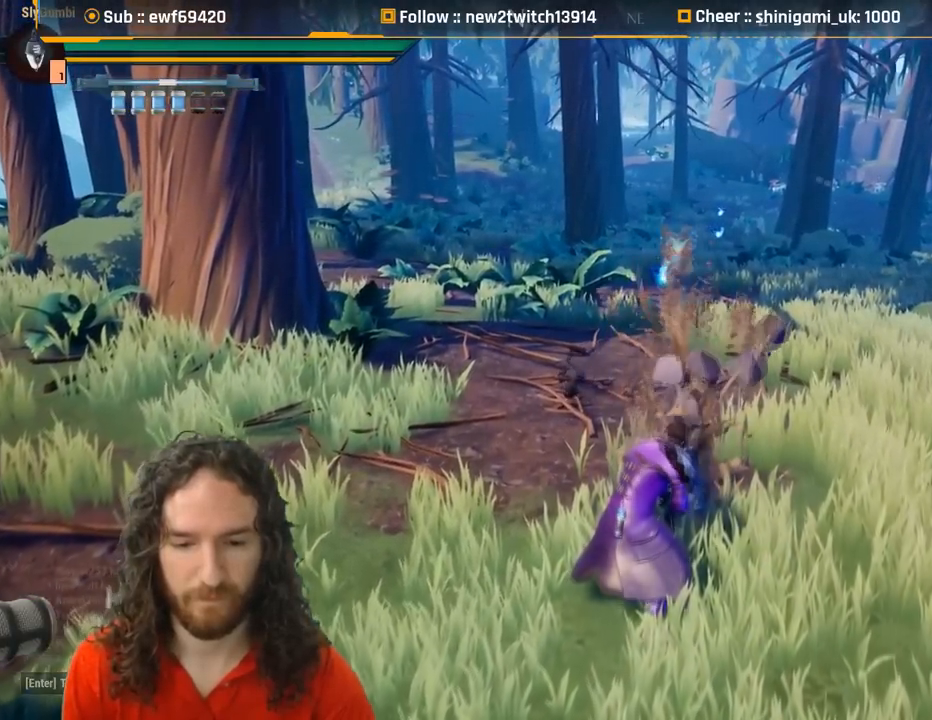
{"keys": [], "mouse": [], "events": []}
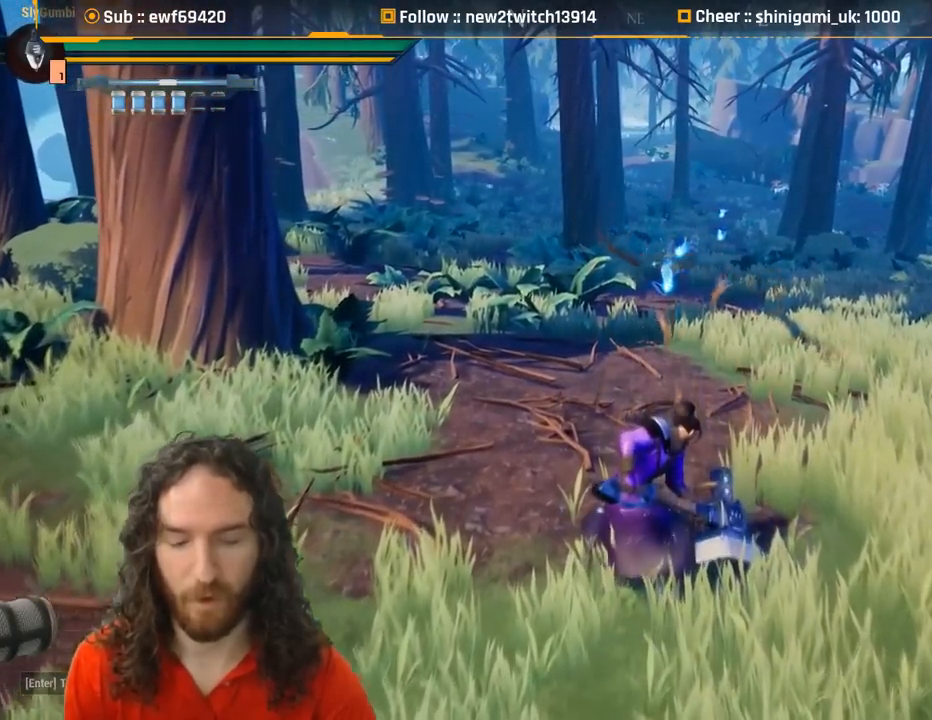
{"keys": [], "mouse": [], "events": []}
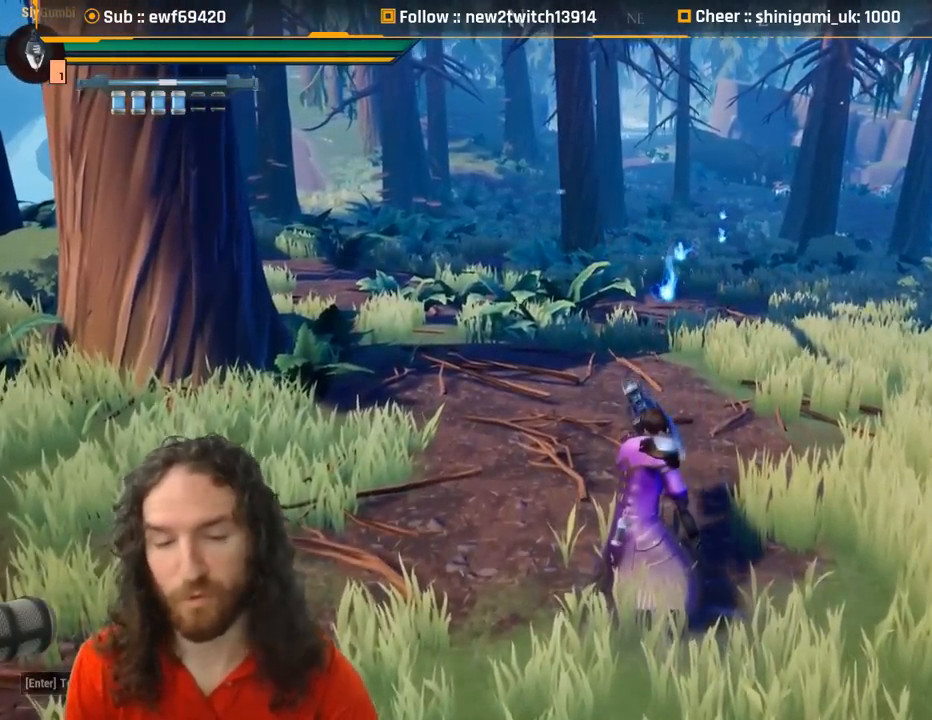
{"keys": ["s"], "mouse": [], "events": [[234, "s", "down"]]}
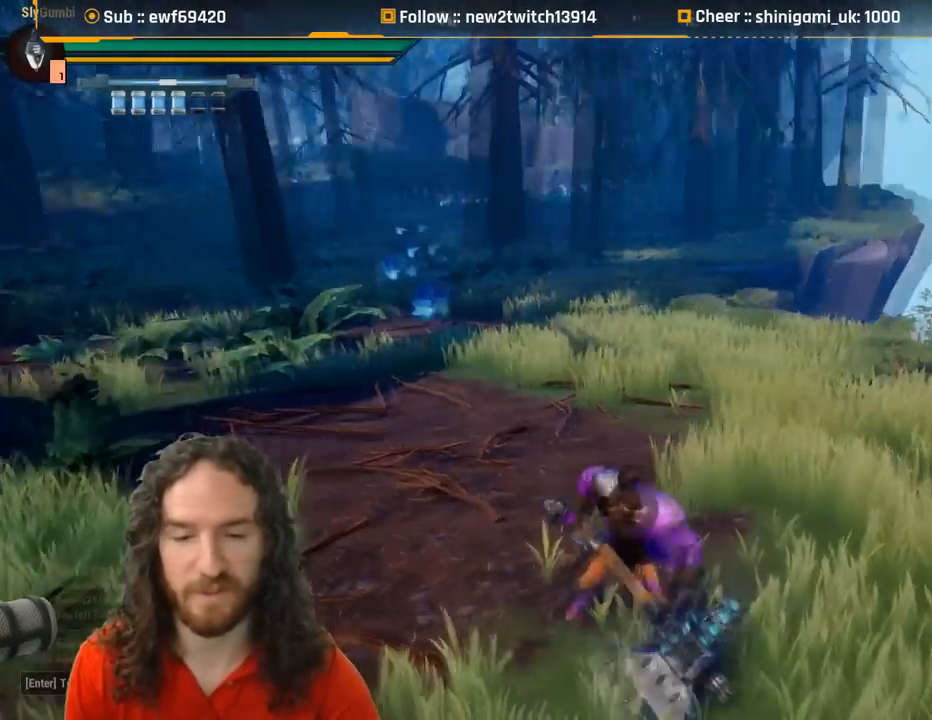
{"keys": ["d"], "mouse": [], "events": [[16, "d", "down"], [117, "s", "up"]]}
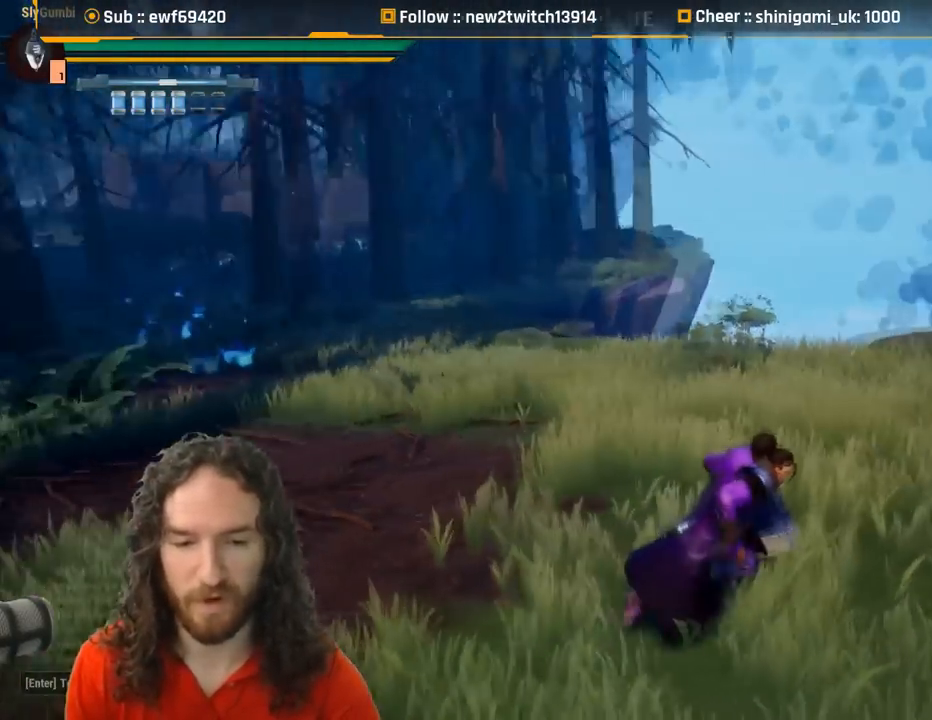
{"keys": ["a"], "mouse": [], "events": [[134, "s", "down"], [167, "d", "up"], [317, "a", "down"], [451, "s", "up"]]}
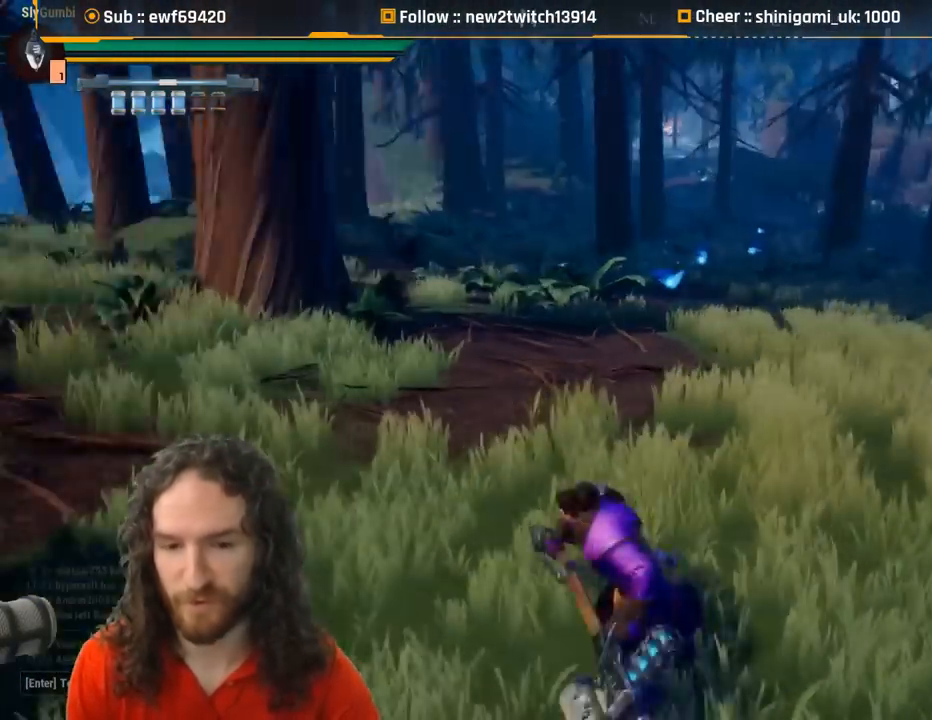
{"keys": [], "mouse": [], "events": [[50, "a", "up"], [133, "d", "down"], [467, "d", "up"]]}
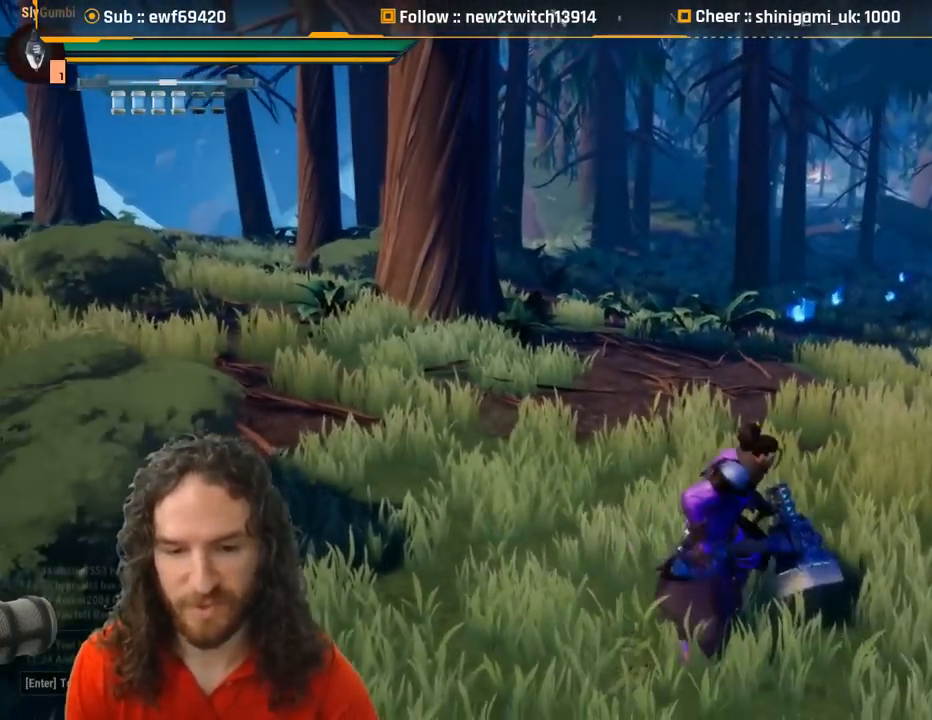
{"keys": [], "mouse": [], "events": []}
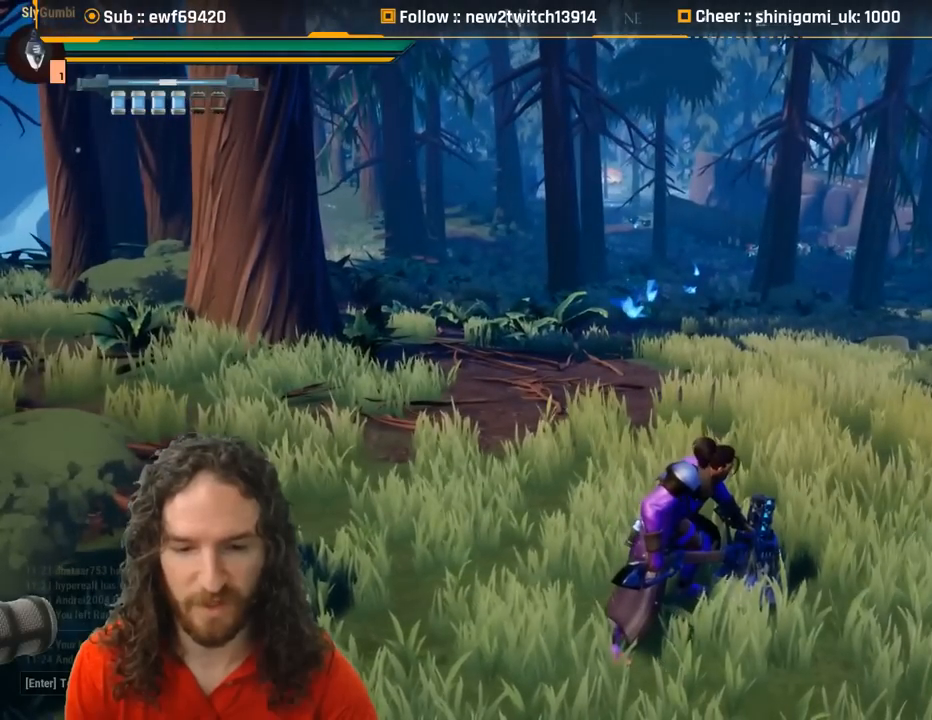
{"keys": [], "mouse": [], "events": [[350, "a", "down"], [450, "a", "up"]]}